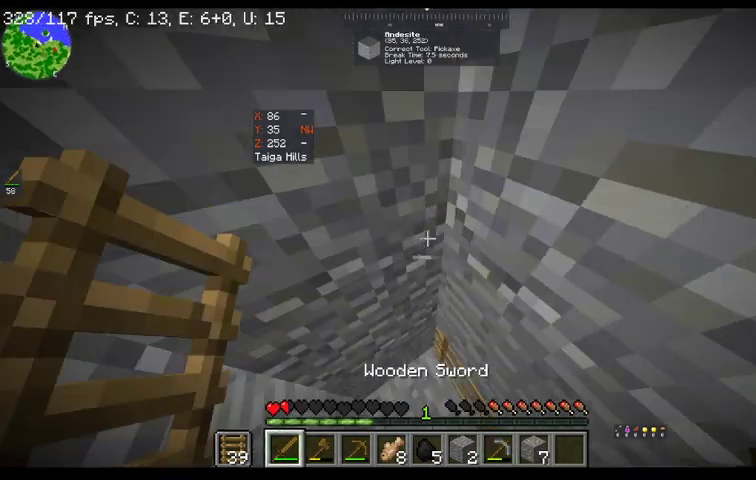
Gameplay with keyboard and mouse; each line is a JSON object with the keys and mouse buttons held at the frame after it. "events" lists presses ("down") and releases ("up") of "a", "d", "s", "space", "w", "mouse_left" and "mouse_right" between this image and that frame as [ms after this image, input, new state], when the widget could be followed in between. "mouse_left", "mouse_right" = the "left", "right" buttons of the "mouse" list. No other keys are recorded. Fast repeated clicks can show as one long hold. Mouse movement is not recorded.
{"keys": [], "mouse": [], "events": []}
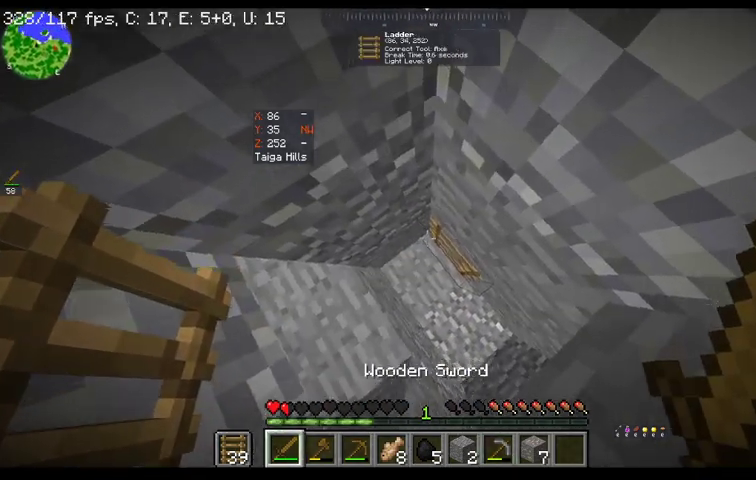
{"keys": [], "mouse": ["left"], "events": [[67, "mouse_left", "down"]]}
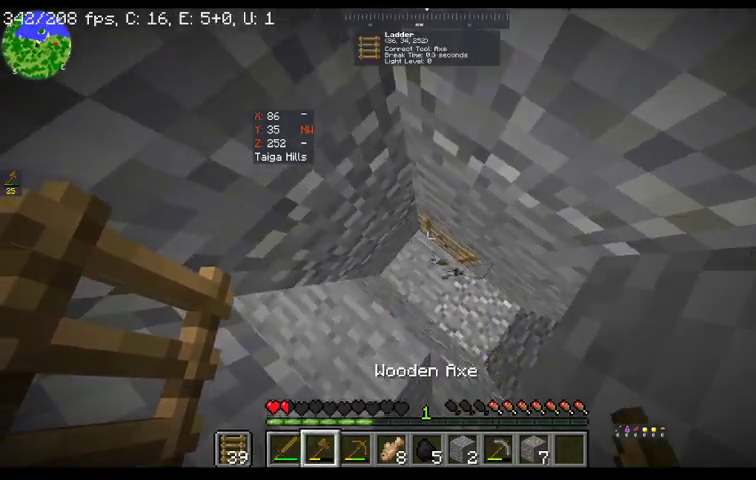
{"keys": [], "mouse": ["left"], "events": []}
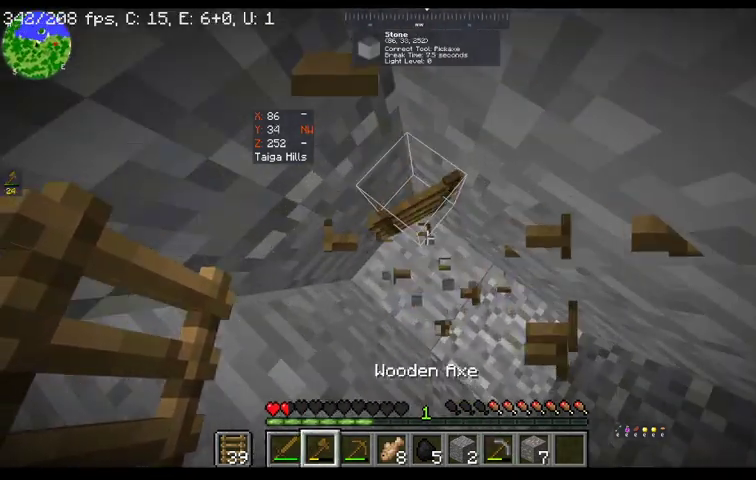
{"keys": [], "mouse": [], "events": [[67, "mouse_left", "up"]]}
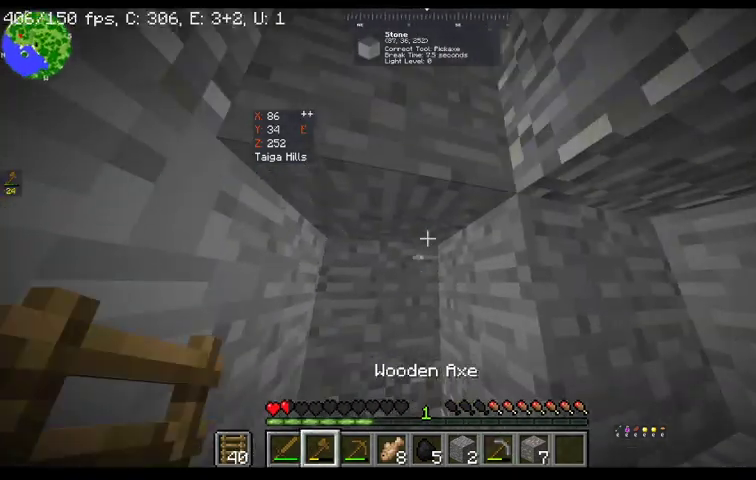
{"keys": [], "mouse": [], "events": []}
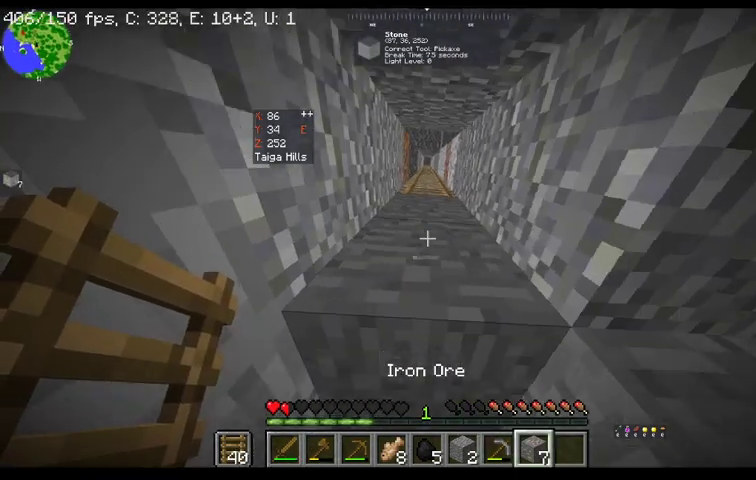
{"keys": [], "mouse": [], "events": []}
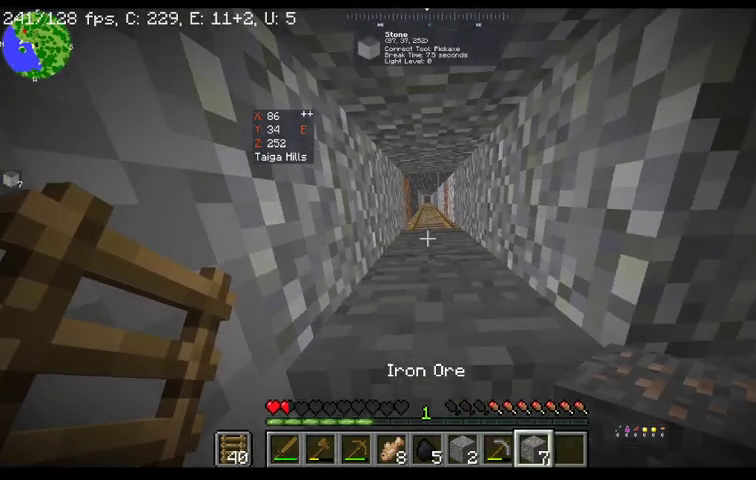
{"keys": [], "mouse": [], "events": []}
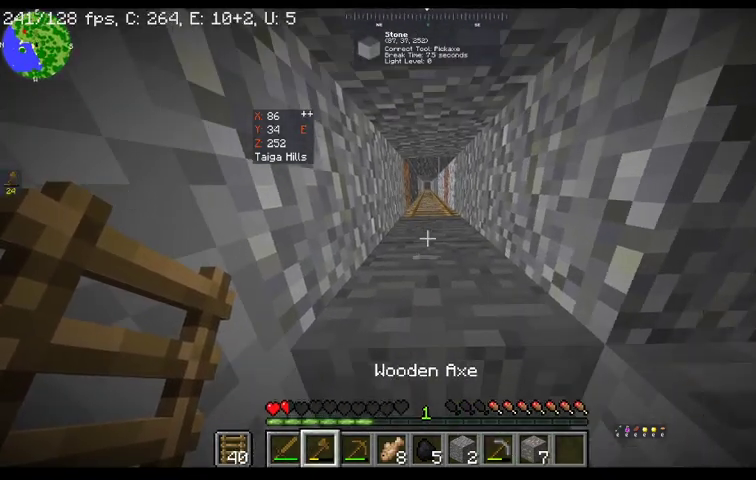
{"keys": [], "mouse": ["right"], "events": [[167, "mouse_right", "down"], [367, "mouse_right", "up"], [467, "mouse_right", "down"]]}
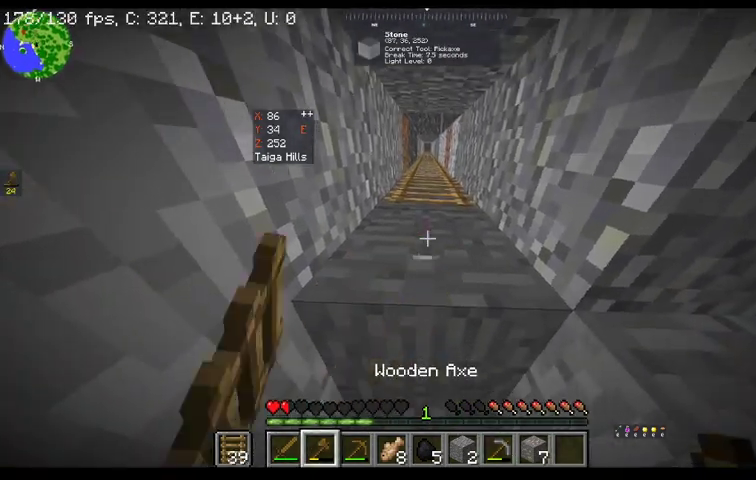
{"keys": ["s"], "mouse": [], "events": [[233, "mouse_right", "up"], [367, "s", "down"]]}
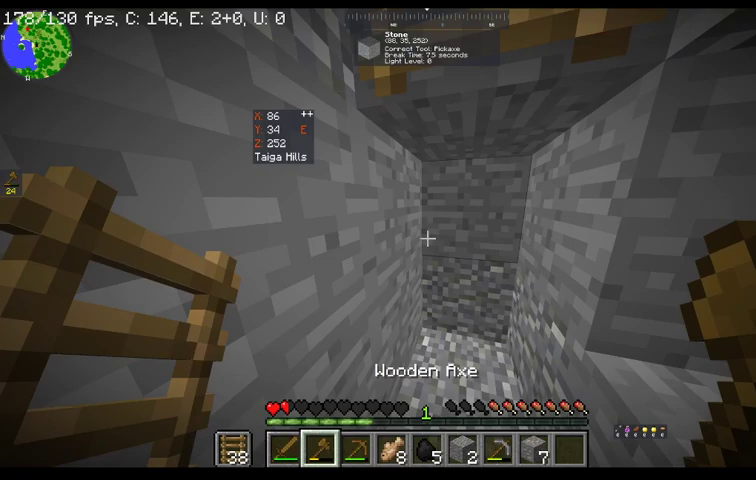
{"keys": [], "mouse": [], "events": [[33, "s", "up"]]}
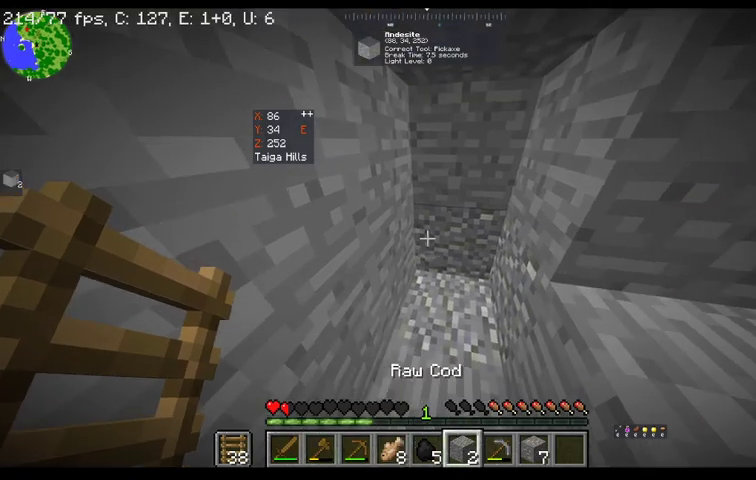
{"keys": [], "mouse": [], "events": [[267, "mouse_right", "down"], [467, "mouse_right", "up"]]}
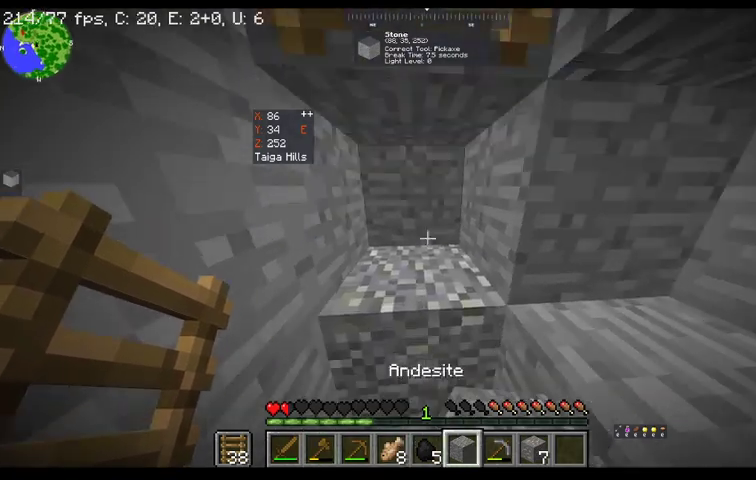
{"keys": [], "mouse": [], "events": [[33, "mouse_right", "down"], [200, "mouse_right", "up"]]}
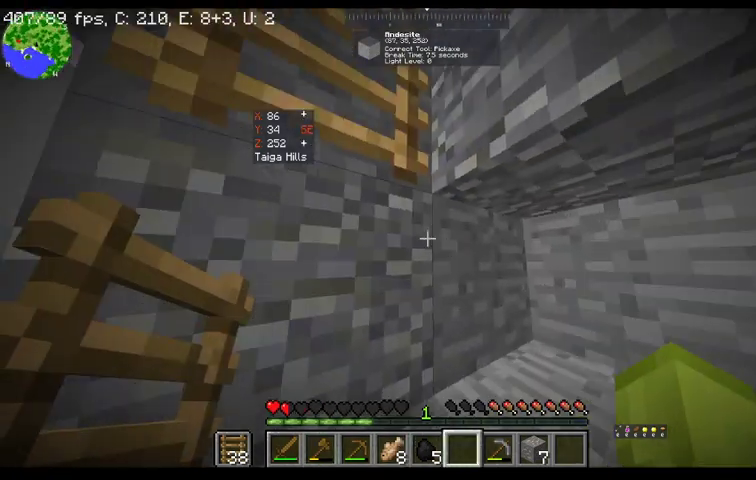
{"keys": [], "mouse": ["right"], "events": [[500, "mouse_right", "down"]]}
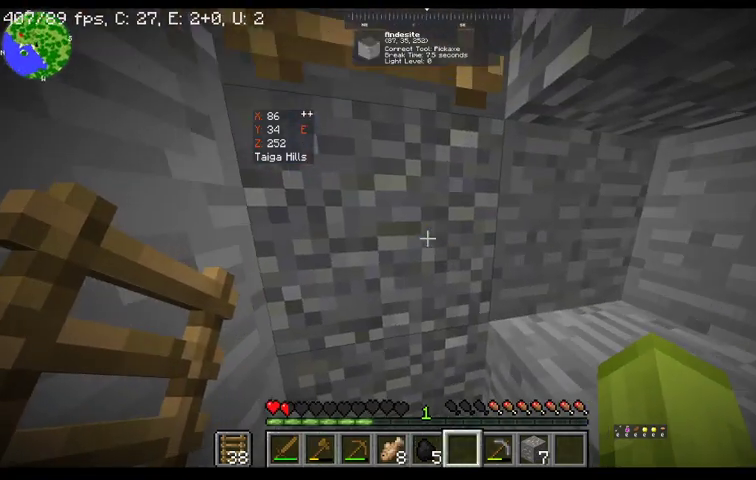
{"keys": [], "mouse": ["right"], "events": [[200, "mouse_right", "up"], [367, "mouse_right", "down"]]}
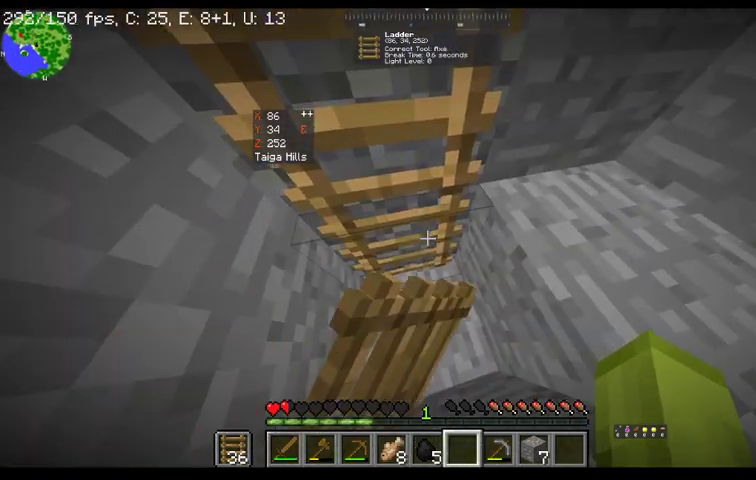
{"keys": [], "mouse": [], "events": [[67, "mouse_right", "up"]]}
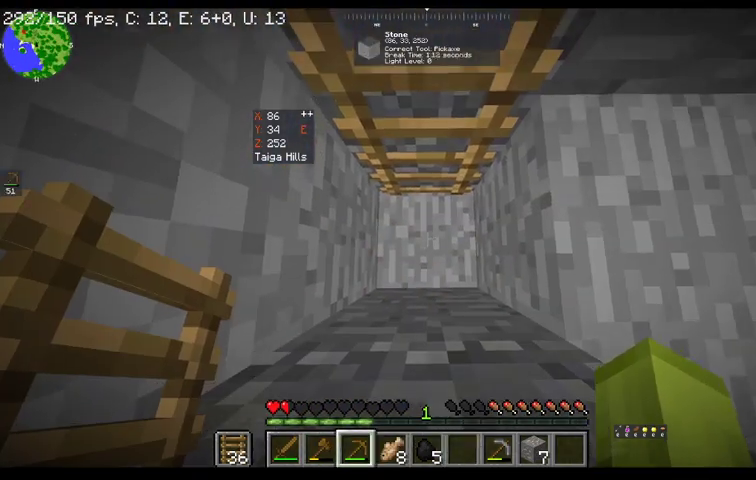
{"keys": [], "mouse": ["left"], "events": [[67, "mouse_left", "down"]]}
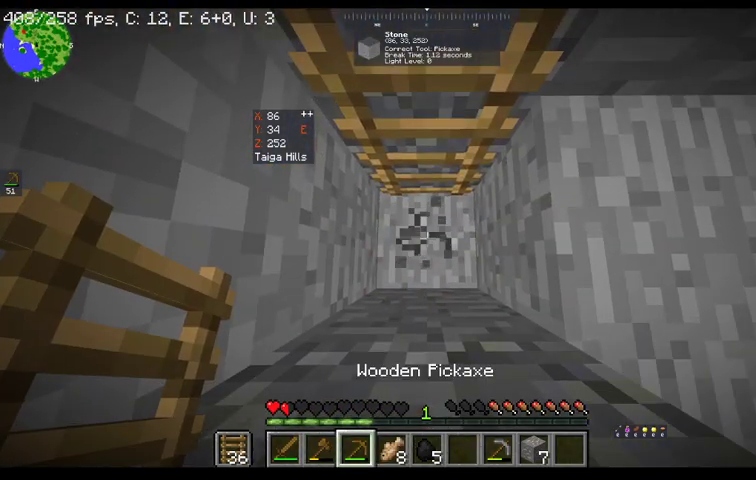
{"keys": [], "mouse": ["left"], "events": []}
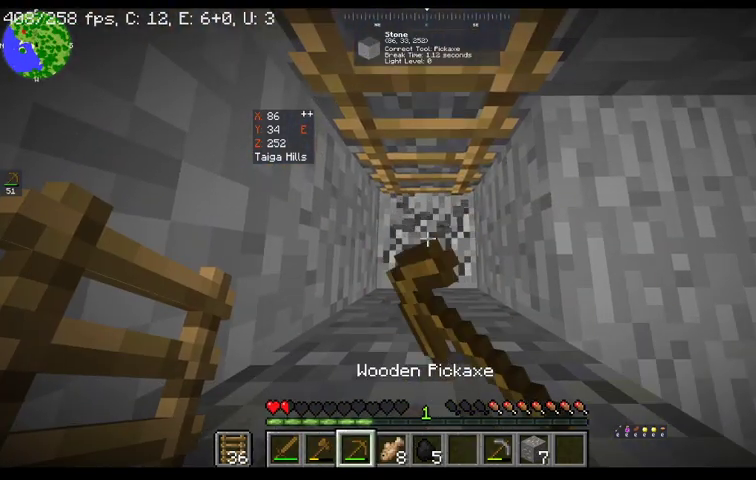
{"keys": [], "mouse": ["left"], "events": []}
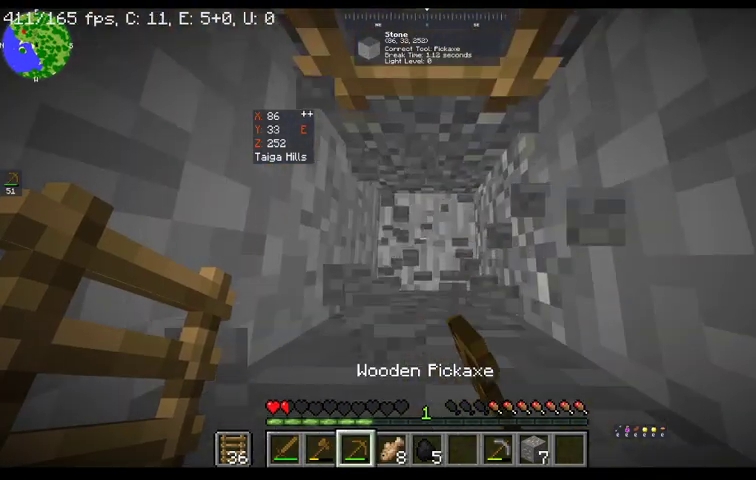
{"keys": [], "mouse": ["left"], "events": [[33, "mouse_left", "up"], [33, "mouse_right", "down"], [233, "mouse_right", "up"], [300, "mouse_left", "down"]]}
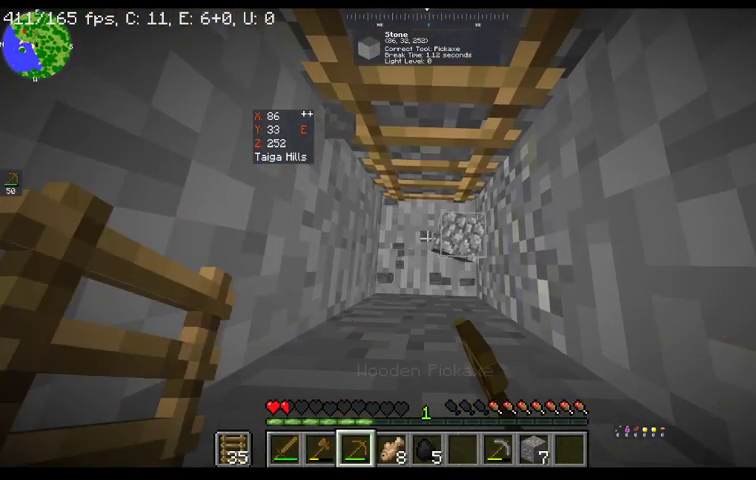
{"keys": [], "mouse": ["left"], "events": []}
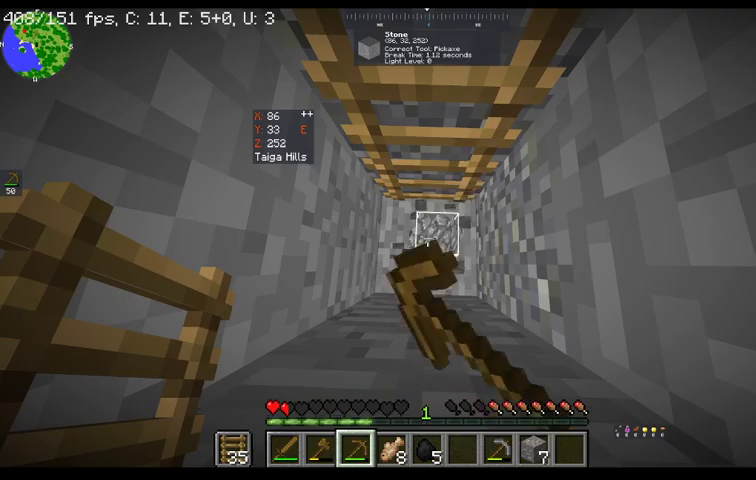
{"keys": [], "mouse": ["left"], "events": []}
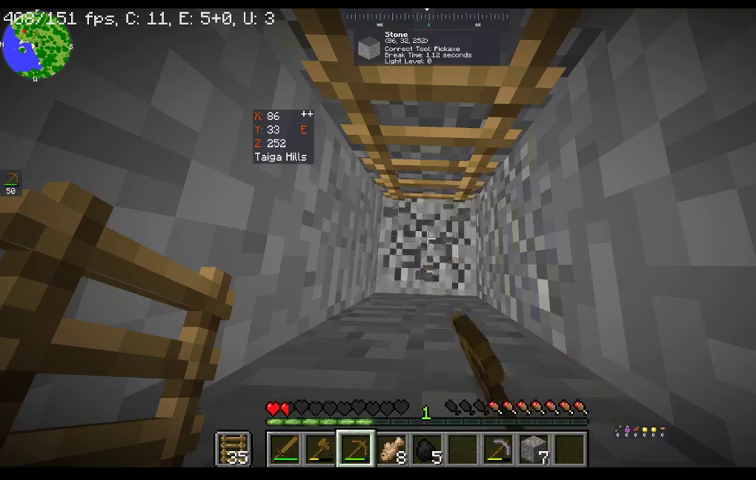
{"keys": [], "mouse": ["right"], "events": [[400, "mouse_left", "up"], [467, "mouse_right", "down"]]}
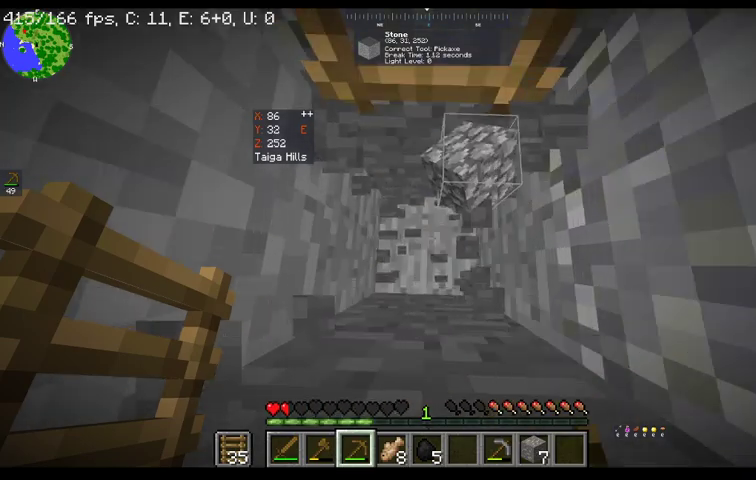
{"keys": [], "mouse": ["left"], "events": [[167, "mouse_right", "up"], [200, "mouse_left", "down"]]}
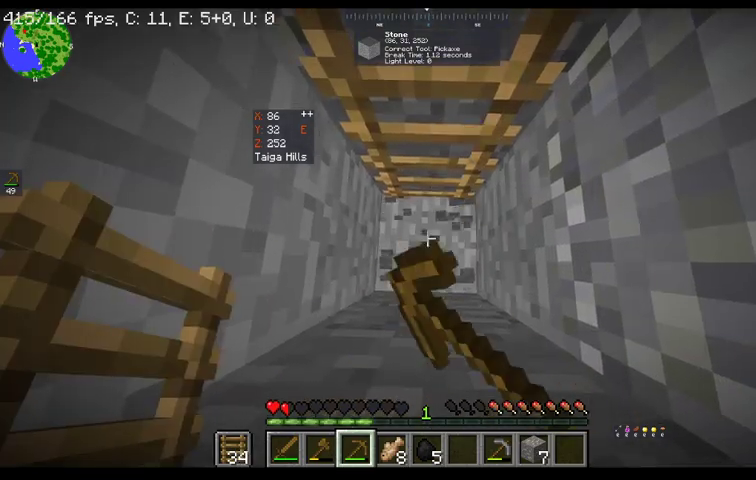
{"keys": [], "mouse": ["left"], "events": []}
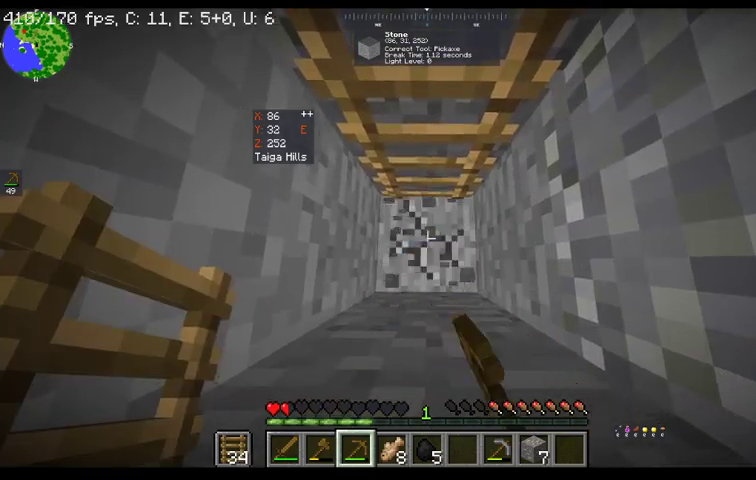
{"keys": [], "mouse": ["left"], "events": []}
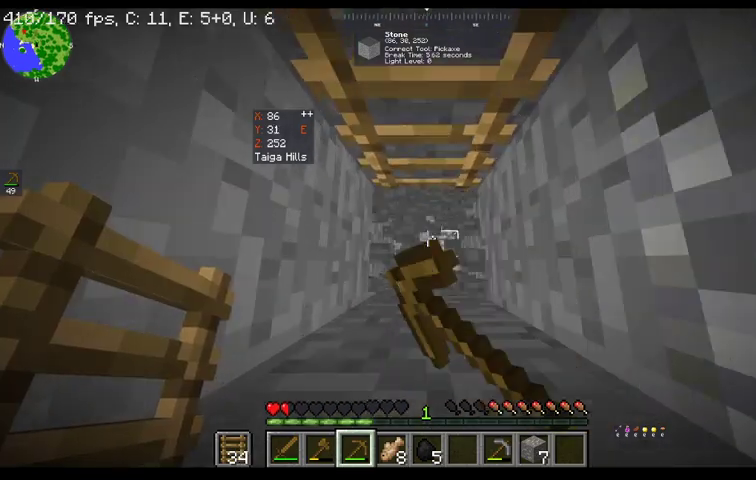
{"keys": [], "mouse": [], "events": [[200, "mouse_left", "up"], [200, "mouse_right", "down"], [367, "mouse_right", "up"]]}
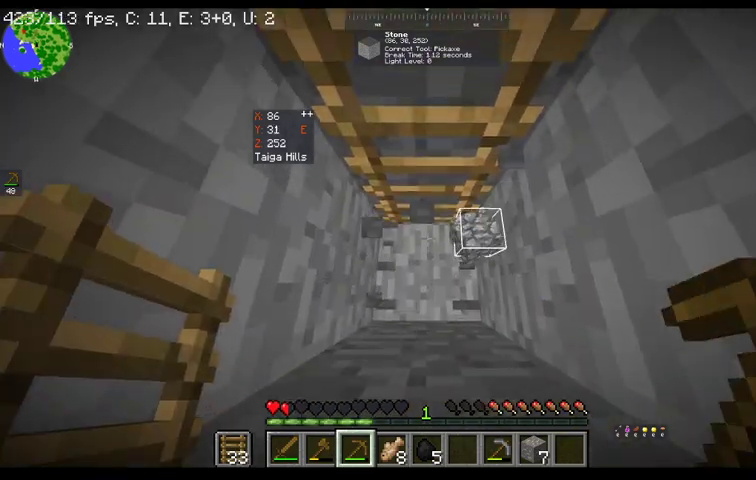
{"keys": ["space", "w"], "mouse": [], "events": [[67, "w", "down"], [133, "space", "down"]]}
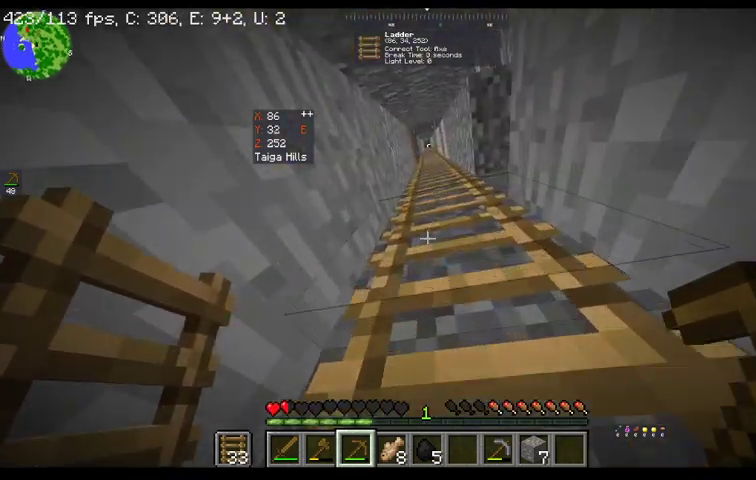
{"keys": [], "mouse": [], "events": [[167, "space", "up"], [200, "w", "up"]]}